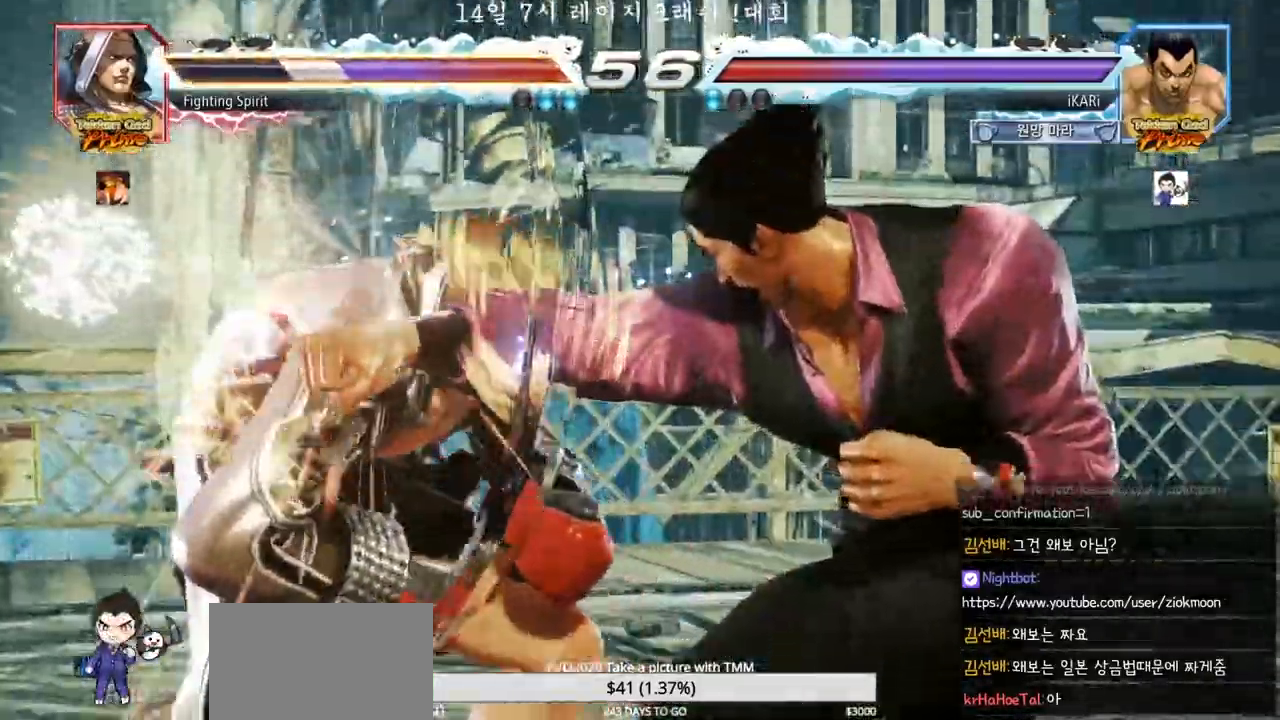
Gameplay with a controller (arcade stick); each line is a JSON object with the inputs held at the frame after it (dt_ms = milliseconds from this image to that frame). "events" lists button and stick changes between this image and that frame as [ms after this image, input, new state], when the widget could be followed in between. Not read: L3 R3.
{"dt_ms": 500, "buttons": [], "left_stick": "center", "events": [[383, "left_stick", "down"], [500, "left_stick", "center"]]}
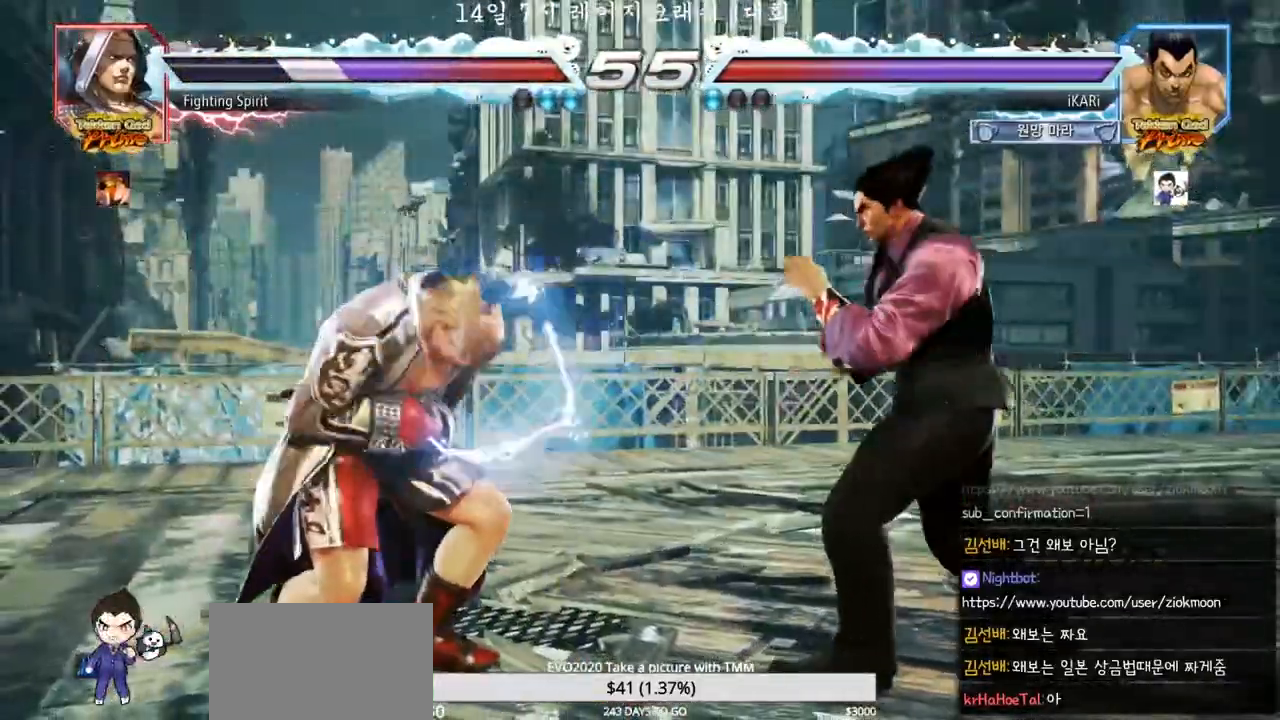
{"dt_ms": 500, "buttons": [], "left_stick": "center", "events": [[183, "CROSS", "down"], [200, "CROSS", "up"], [250, "CROSS", "down"], [300, "CROSS", "up"], [367, "CROSS", "down"], [467, "CROSS", "up"]]}
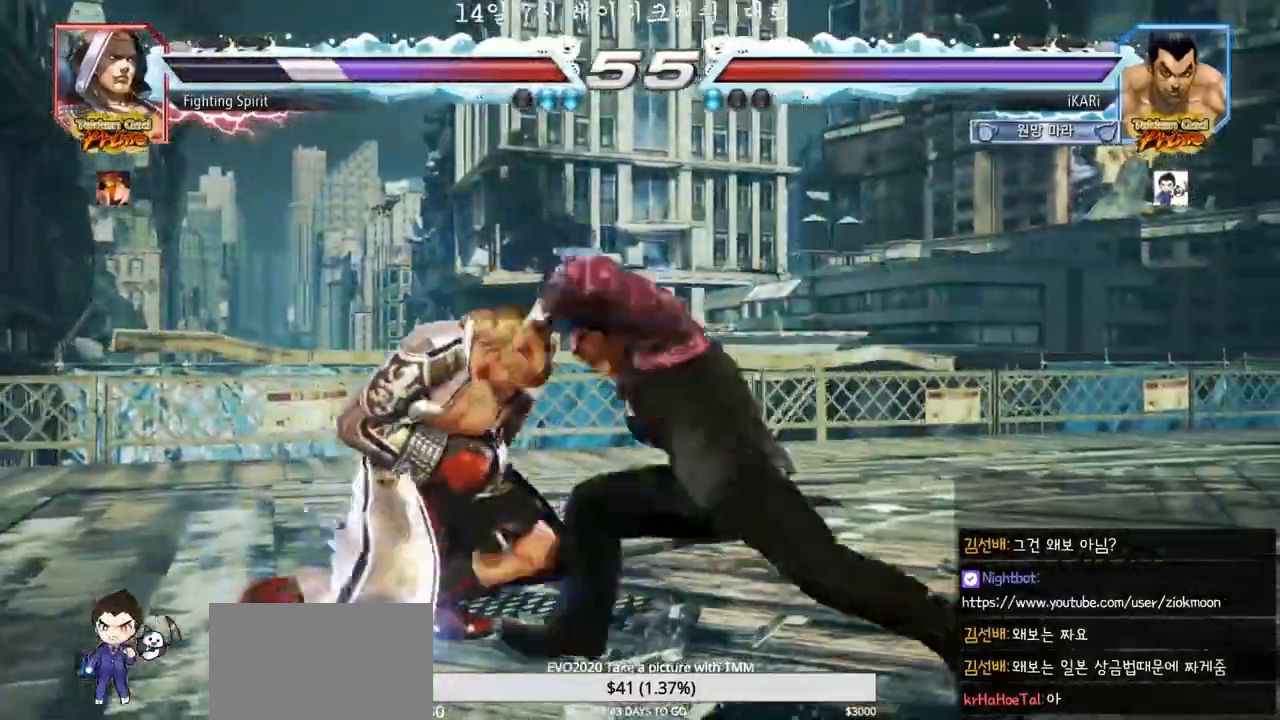
{"dt_ms": 500, "buttons": [], "left_stick": "right", "events": [[183, "TRIANGLE", "down"], [183, "left_stick", "right"], [233, "TRIANGLE", "up"], [267, "TRIANGLE", "down"], [300, "TRIANGLE", "up"], [367, "TRIANGLE", "down"], [400, "TRIANGLE", "up"], [450, "TRIANGLE", "down"], [483, "TRIANGLE", "up"]]}
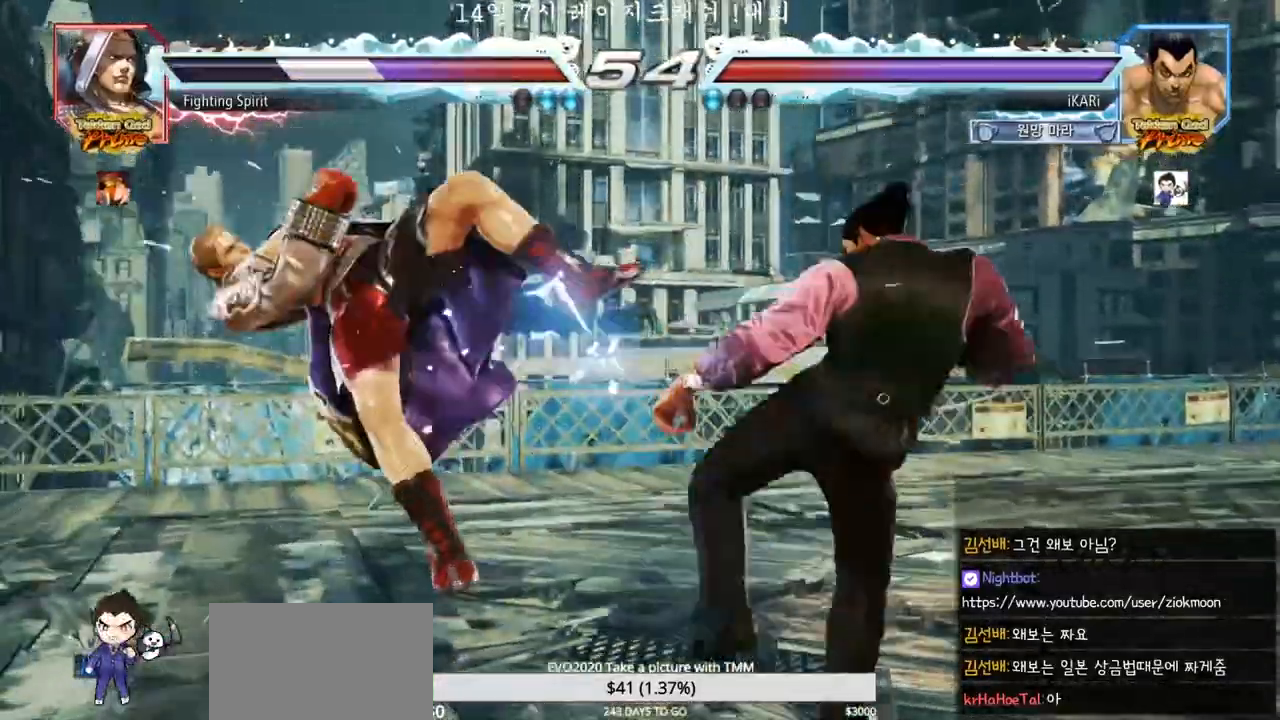
{"dt_ms": 500, "buttons": ["TRIANGLE"], "left_stick": "right", "events": [[33, "TRIANGLE", "down"], [167, "TRIANGLE", "up"], [183, "SQUARE", "down"], [183, "TRIANGLE", "down"], [200, "TRIANGLE", "up"], [217, "SQUARE", "up"], [267, "SQUARE", "down"], [317, "SQUARE", "up"], [367, "SQUARE", "down"], [433, "SQUARE", "up"], [500, "TRIANGLE", "down"]]}
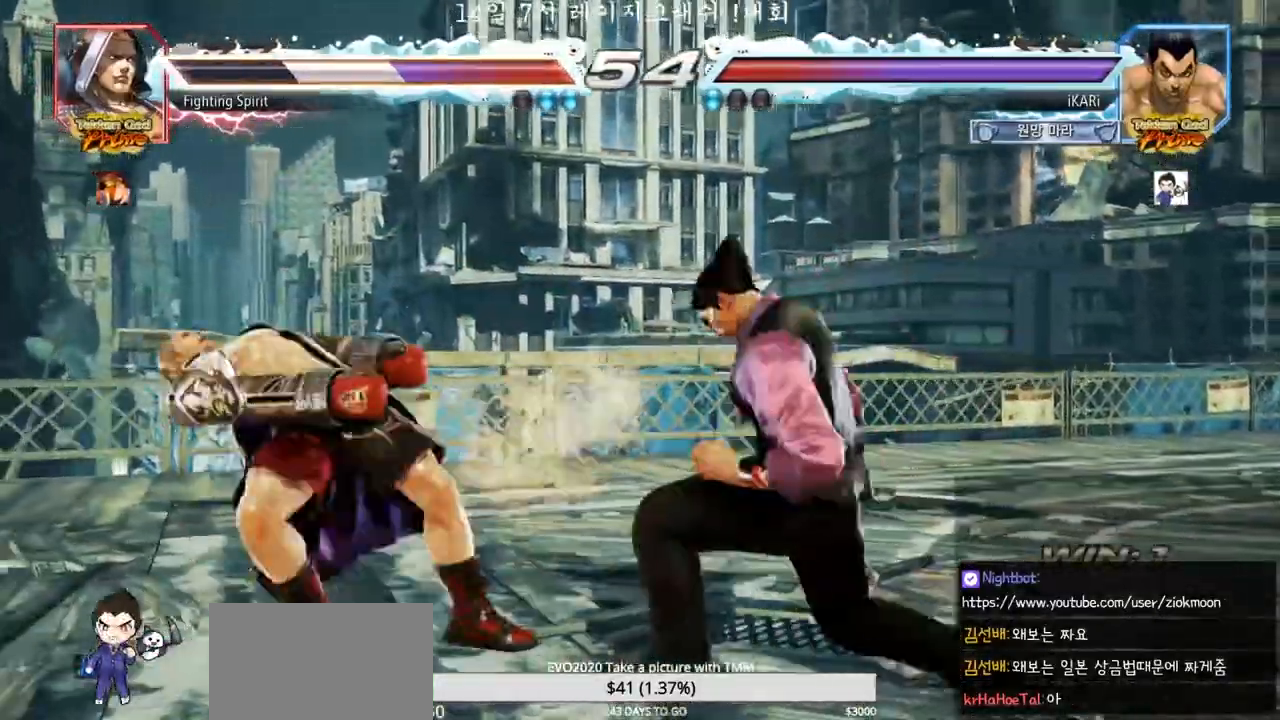
{"dt_ms": 500, "buttons": [], "left_stick": "center", "events": [[33, "TRIANGLE", "up"], [67, "TRIANGLE", "down"], [133, "TRIANGLE", "up"], [150, "TRIANGLE", "down"], [317, "TRIANGLE", "up"], [367, "TRIANGLE", "down"], [417, "left_stick", "center"], [450, "TRIANGLE", "up"]]}
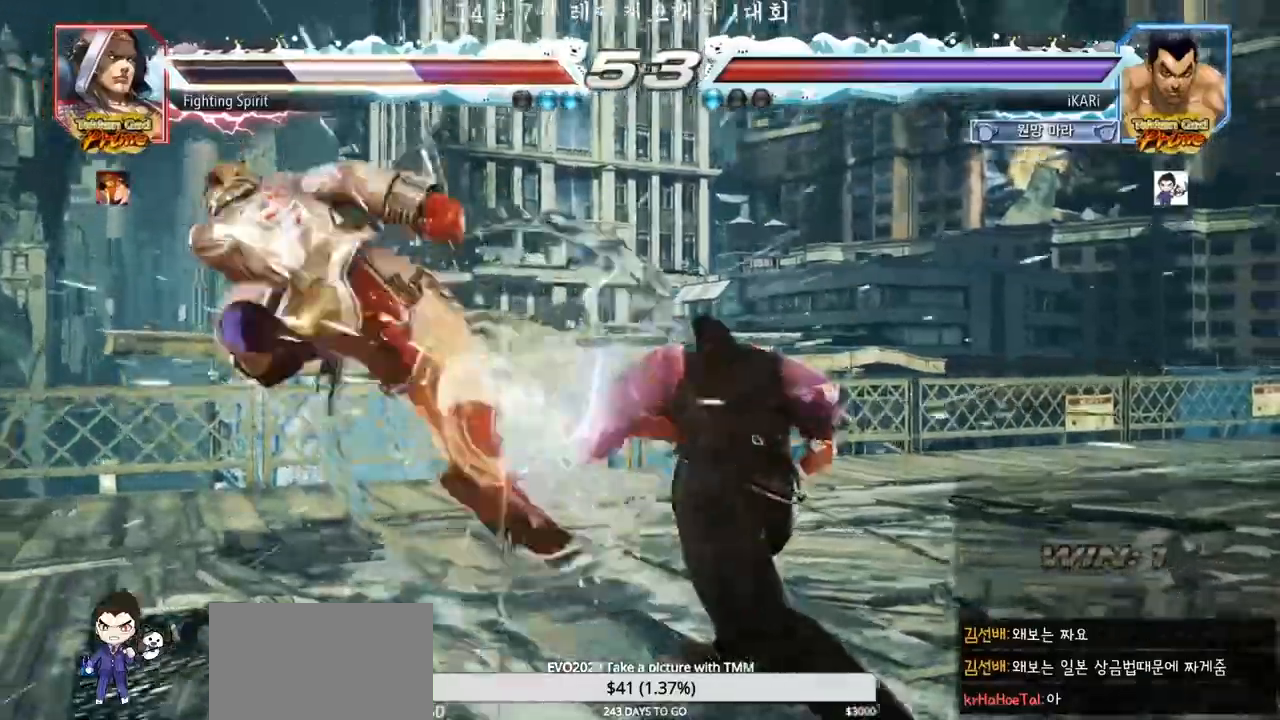
{"dt_ms": 1000, "buttons": [], "left_stick": "down-left", "events": [[317, "left_stick", "left"], [400, "left_stick", "down"], [517, "left_stick", "left"], [783, "left_stick", "down-left"], [817, "CIRCLE", "down"], [833, "CIRCLE", "up"], [933, "SQUARE", "down"], [950, "SQUARE", "up"]]}
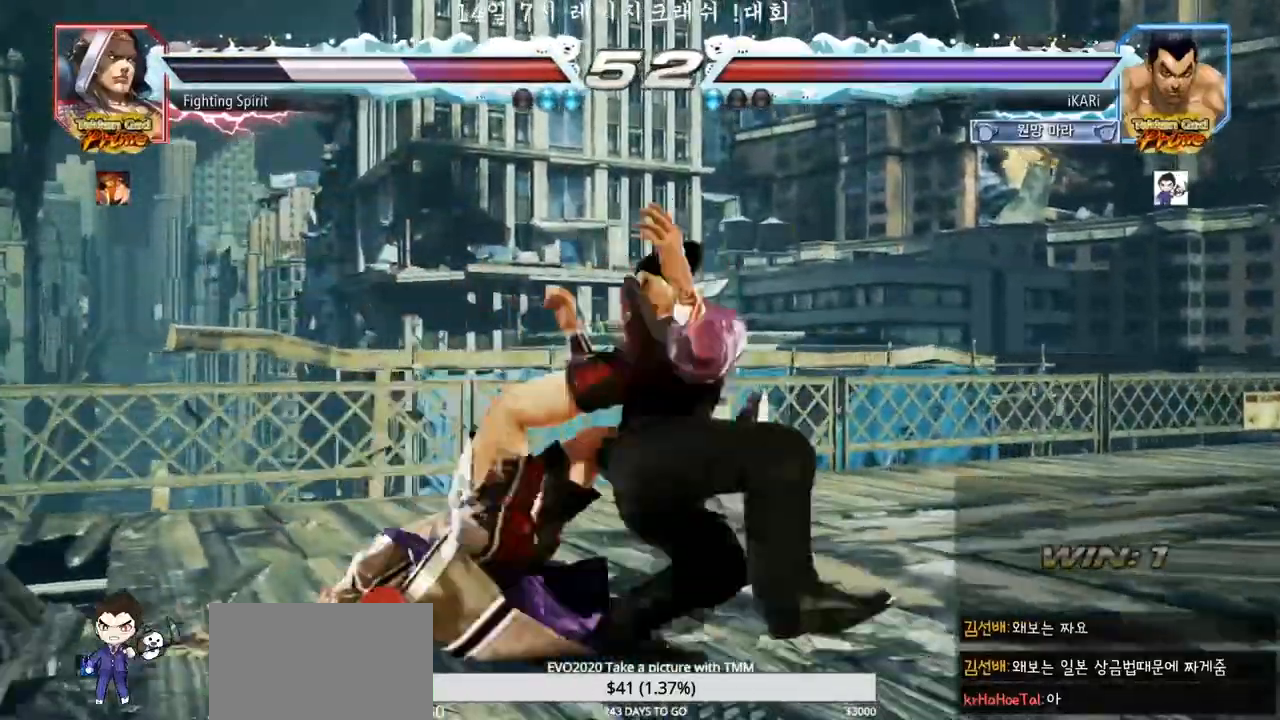
{"dt_ms": 500, "buttons": ["TRIANGLE"], "left_stick": "down-left", "events": [[17, "SQUARE", "down"], [50, "SQUARE", "up"], [100, "SQUARE", "down"], [150, "SQUARE", "up"], [200, "SQUARE", "down"], [283, "SQUARE", "up"], [383, "TRIANGLE", "down"], [450, "TRIANGLE", "up"], [483, "TRIANGLE", "down"]]}
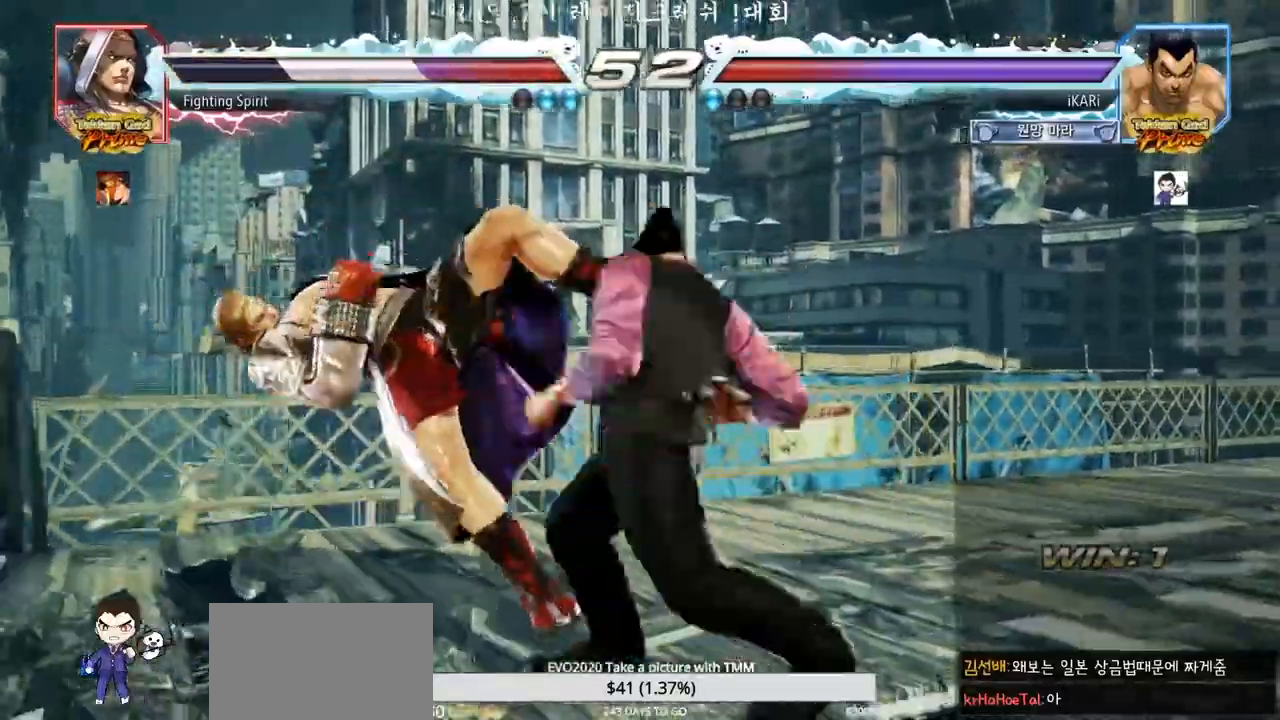
{"dt_ms": 500, "buttons": [], "left_stick": "center", "events": [[33, "TRIANGLE", "up"], [83, "TRIANGLE", "down"], [83, "left_stick", "center"], [183, "TRIANGLE", "up"]]}
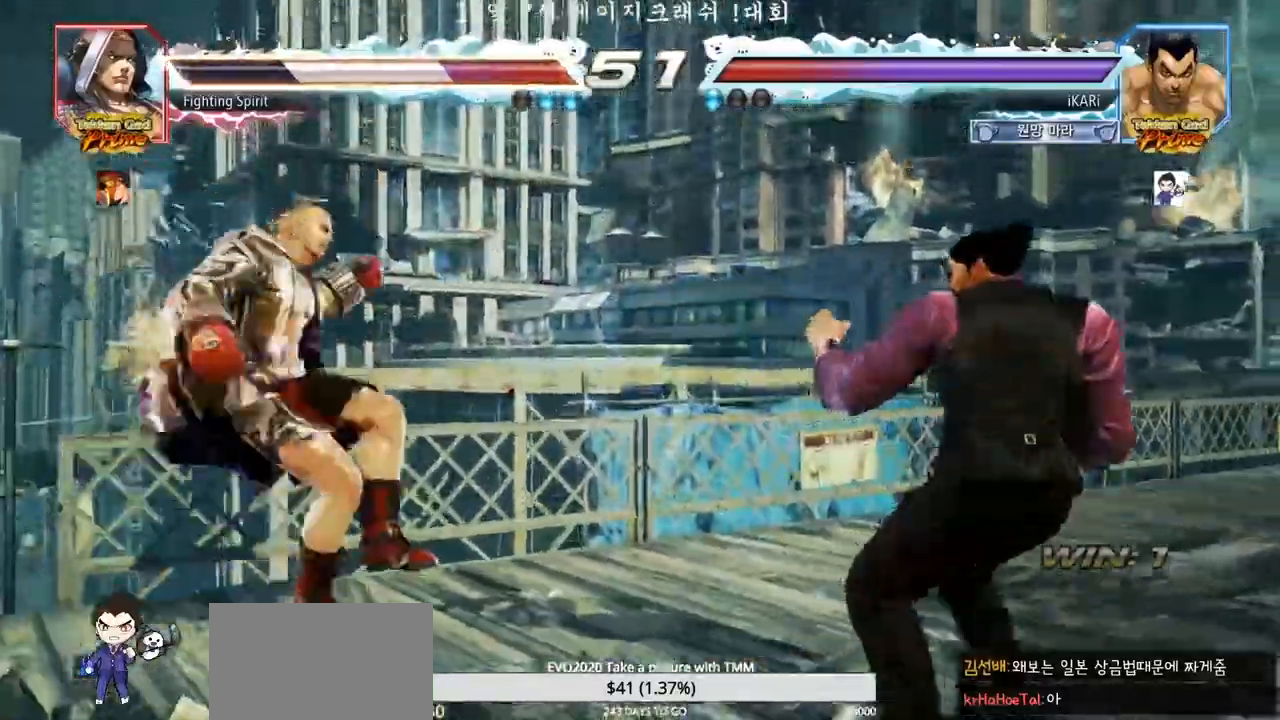
{"dt_ms": 500, "buttons": [], "left_stick": "center", "events": [[100, "left_stick", "left"], [150, "left_stick", "center"], [217, "left_stick", "right"], [233, "TRIANGLE", "down"], [283, "TRIANGLE", "up"], [333, "CIRCLE", "down"], [400, "CIRCLE", "up"], [500, "left_stick", "center"]]}
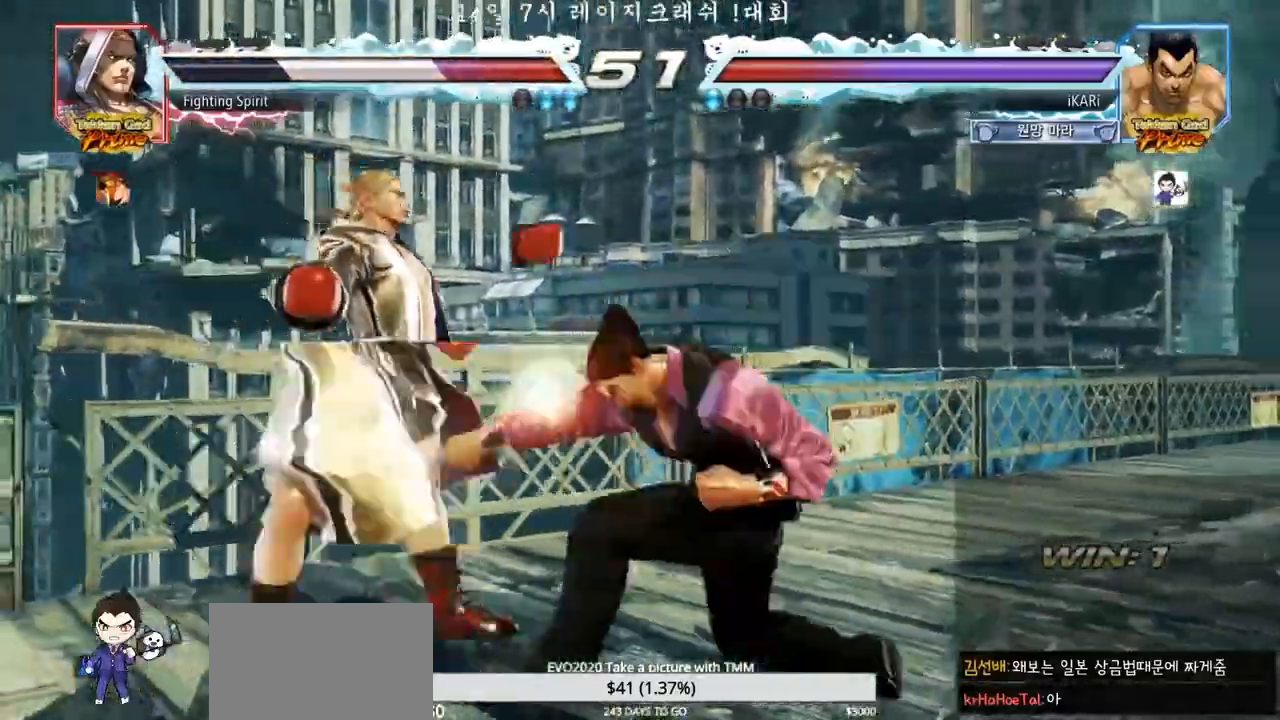
{"dt_ms": 500, "buttons": [], "left_stick": "left", "events": [[283, "left_stick", "left"]]}
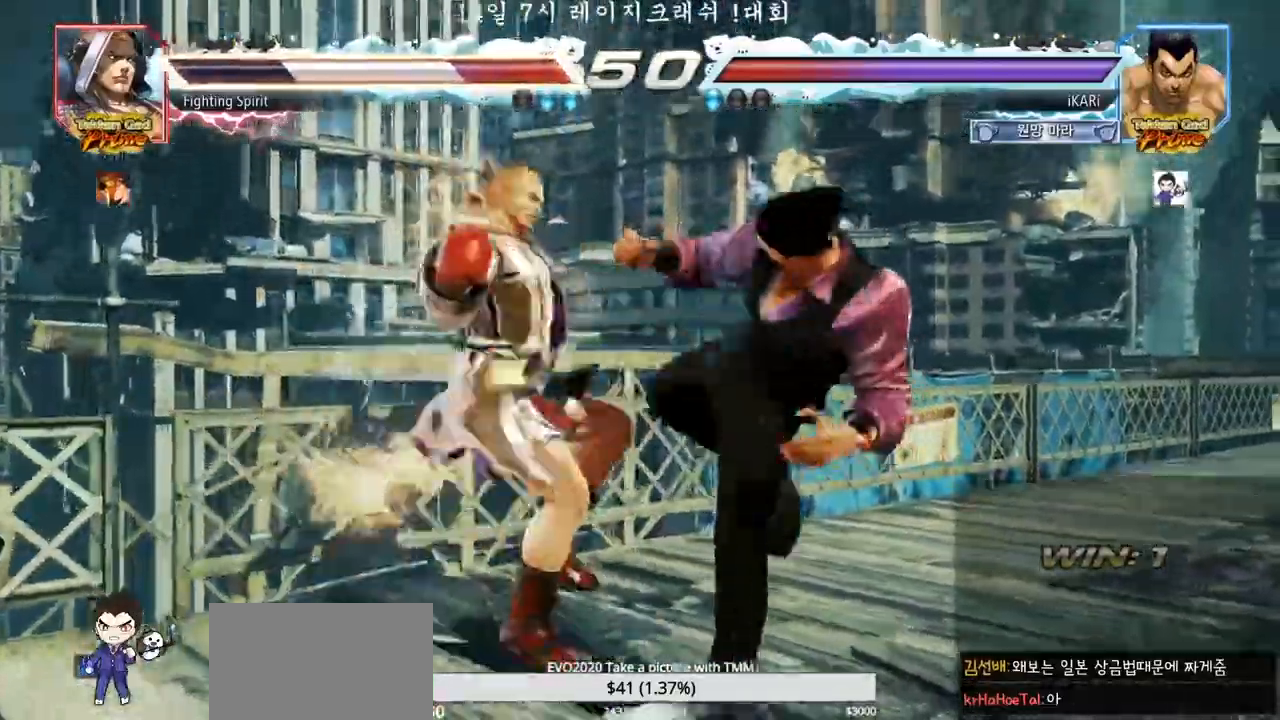
{"dt_ms": 500, "buttons": ["TRIANGLE"], "left_stick": "down-left", "events": [[17, "left_stick", "down-left"], [133, "SQUARE", "down"], [167, "SQUARE", "up"], [267, "CIRCLE", "down"], [350, "CIRCLE", "up"], [417, "TRIANGLE", "down"], [467, "TRIANGLE", "up"], [500, "TRIANGLE", "down"]]}
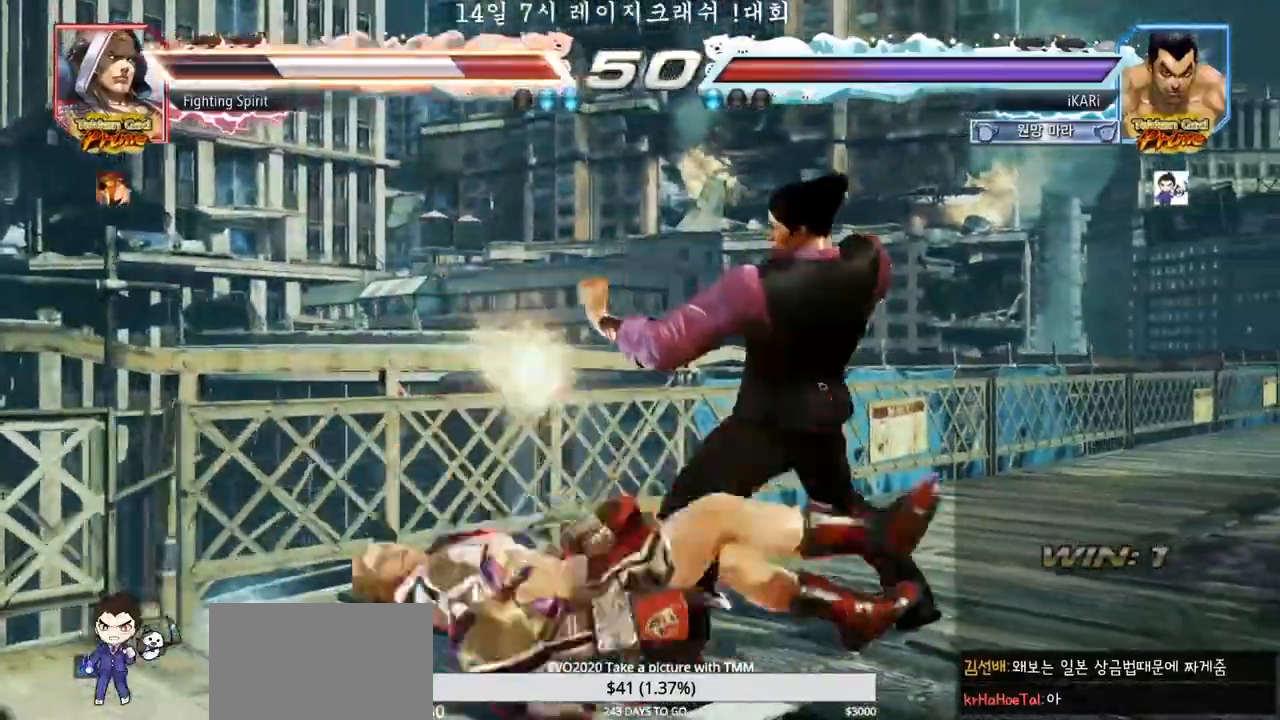
{"dt_ms": 1000, "buttons": ["CROSS"], "left_stick": "down-left", "events": [[50, "TRIANGLE", "up"], [100, "TRIANGLE", "down"], [150, "TRIANGLE", "up"], [200, "TRIANGLE", "down"], [233, "TRIANGLE", "up"], [300, "TRIANGLE", "down"], [317, "left_stick", "center"], [400, "TRIANGLE", "up"], [567, "left_stick", "left"], [617, "left_stick", "center"], [717, "left_stick", "left"], [933, "left_stick", "down-left"], [967, "CROSS", "down"]]}
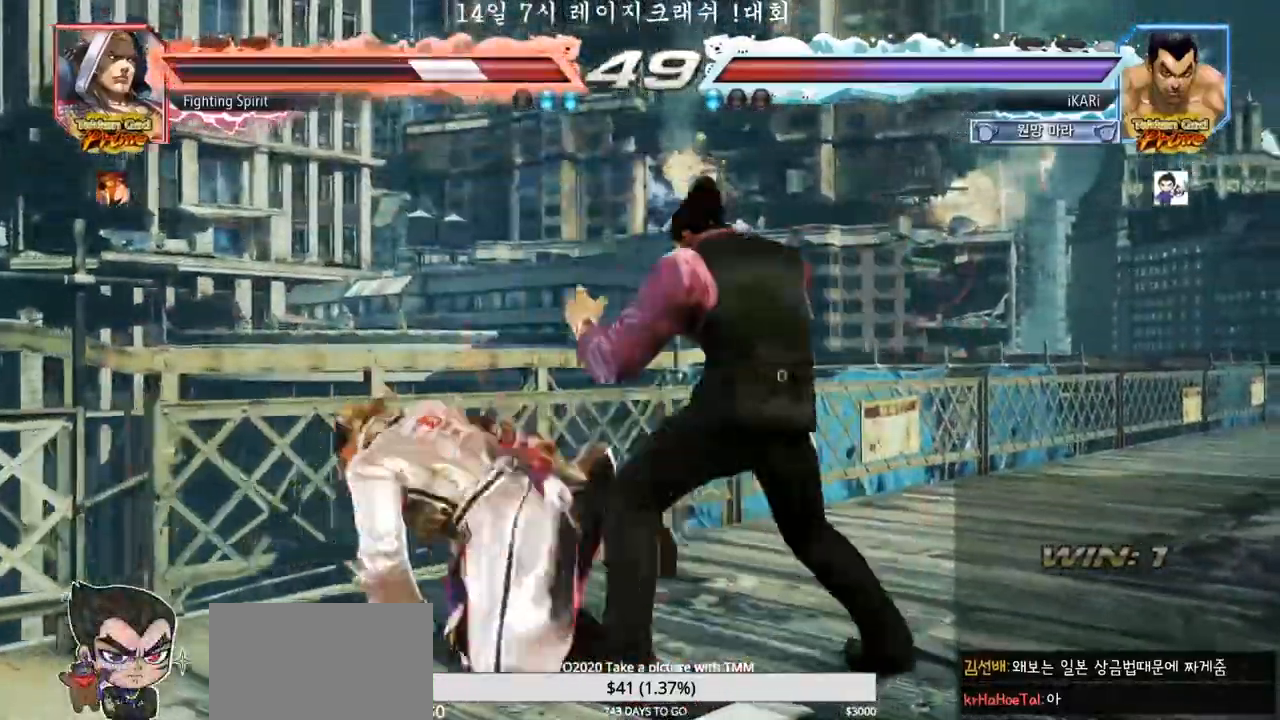
{"dt_ms": 500, "buttons": [], "left_stick": "down-left", "events": [[33, "CROSS", "up"], [417, "TRIANGLE", "down"], [500, "TRIANGLE", "up"]]}
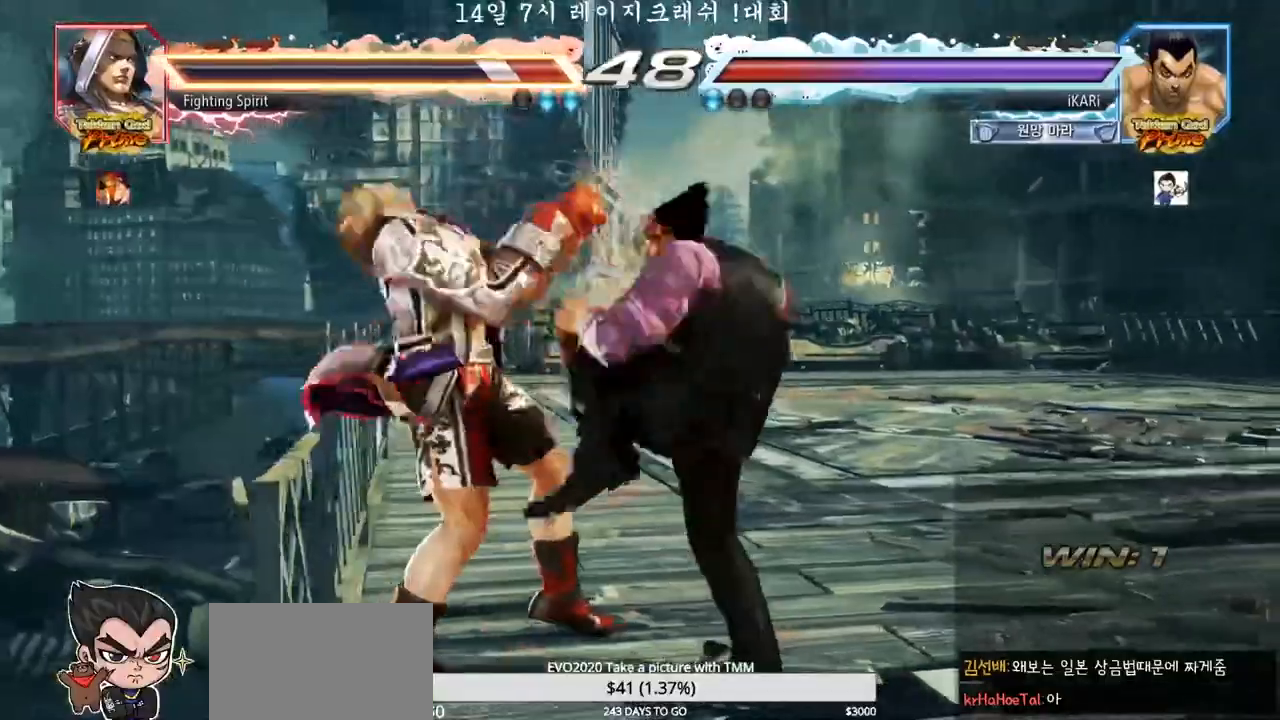
{"dt_ms": 500, "buttons": [], "left_stick": "center", "events": [[17, "left_stick", "center"]]}
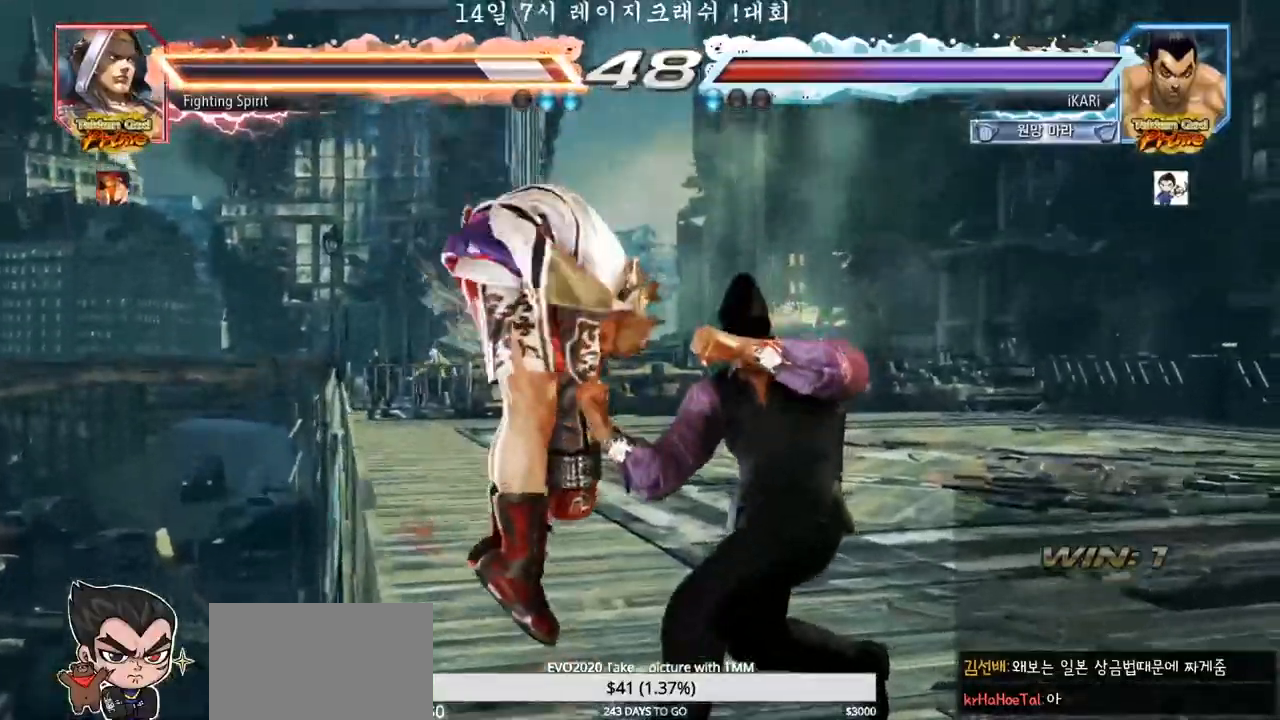
{"dt_ms": 500, "buttons": [], "left_stick": "down-left", "events": [[400, "left_stick", "down-left"], [417, "CIRCLE", "down"], [483, "CIRCLE", "up"]]}
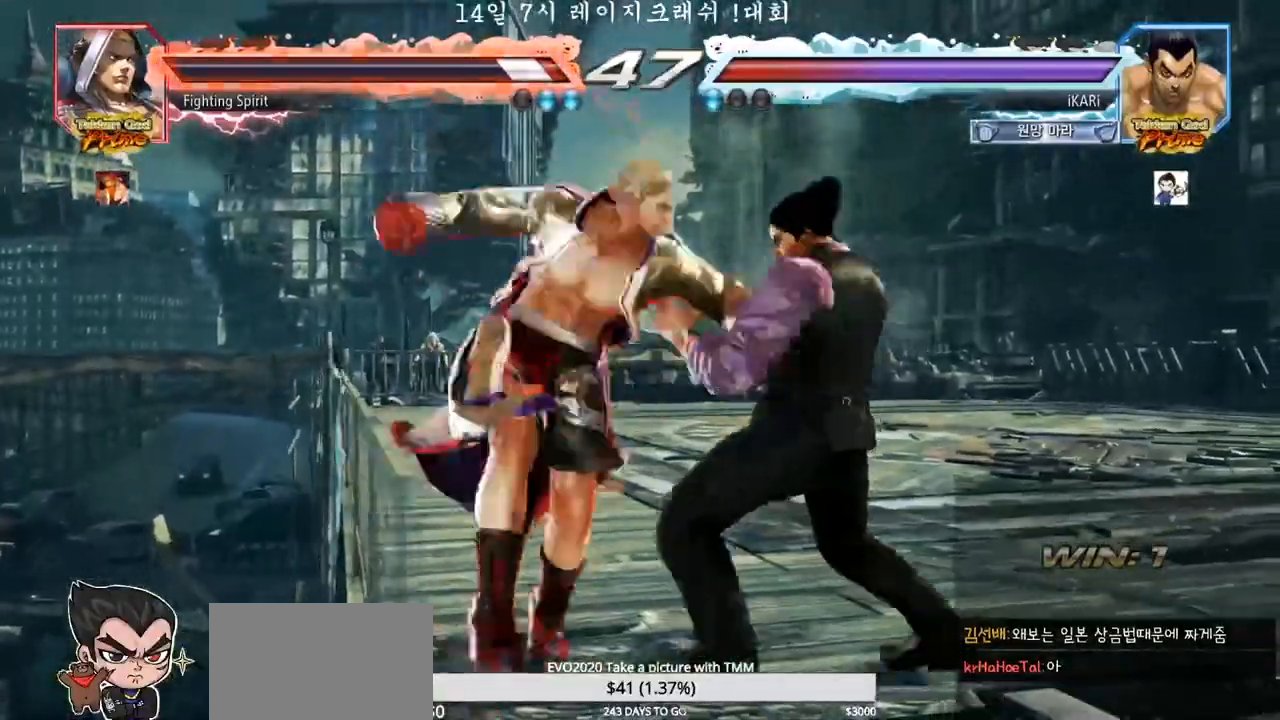
{"dt_ms": 500, "buttons": [], "left_stick": "center", "events": [[133, "left_stick", "center"]]}
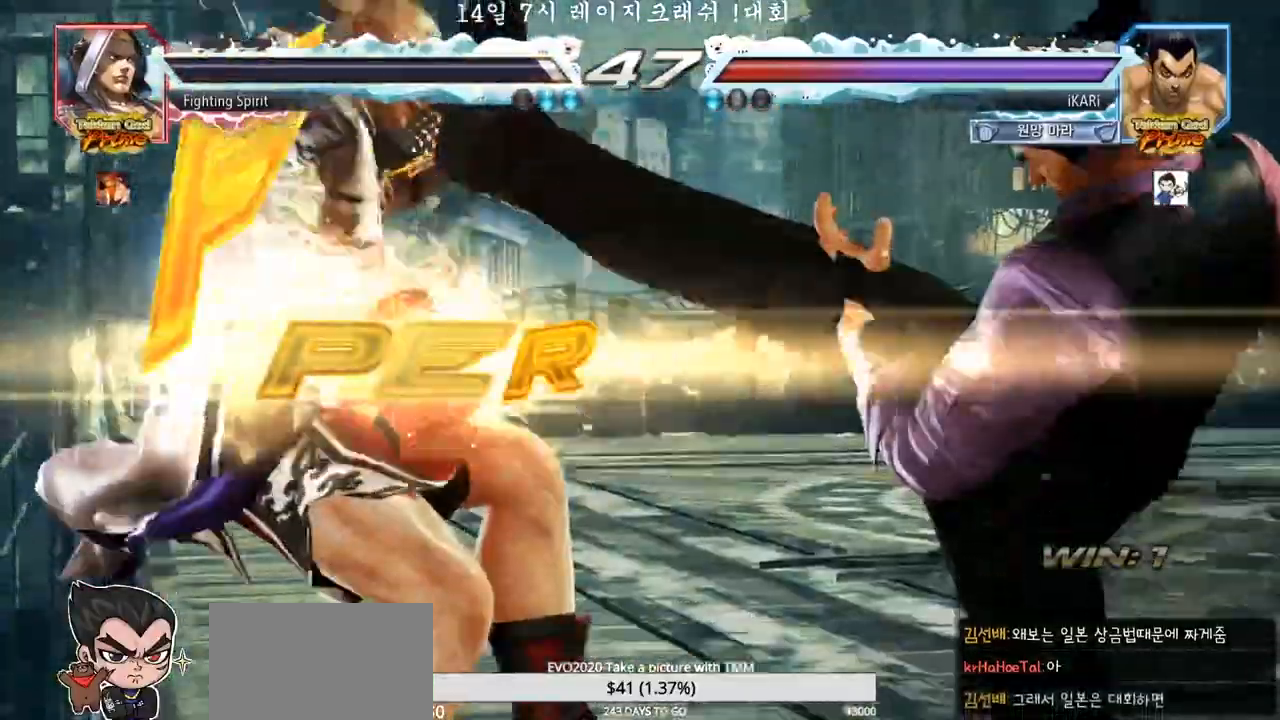
{"dt_ms": 500, "buttons": [], "left_stick": "center", "events": []}
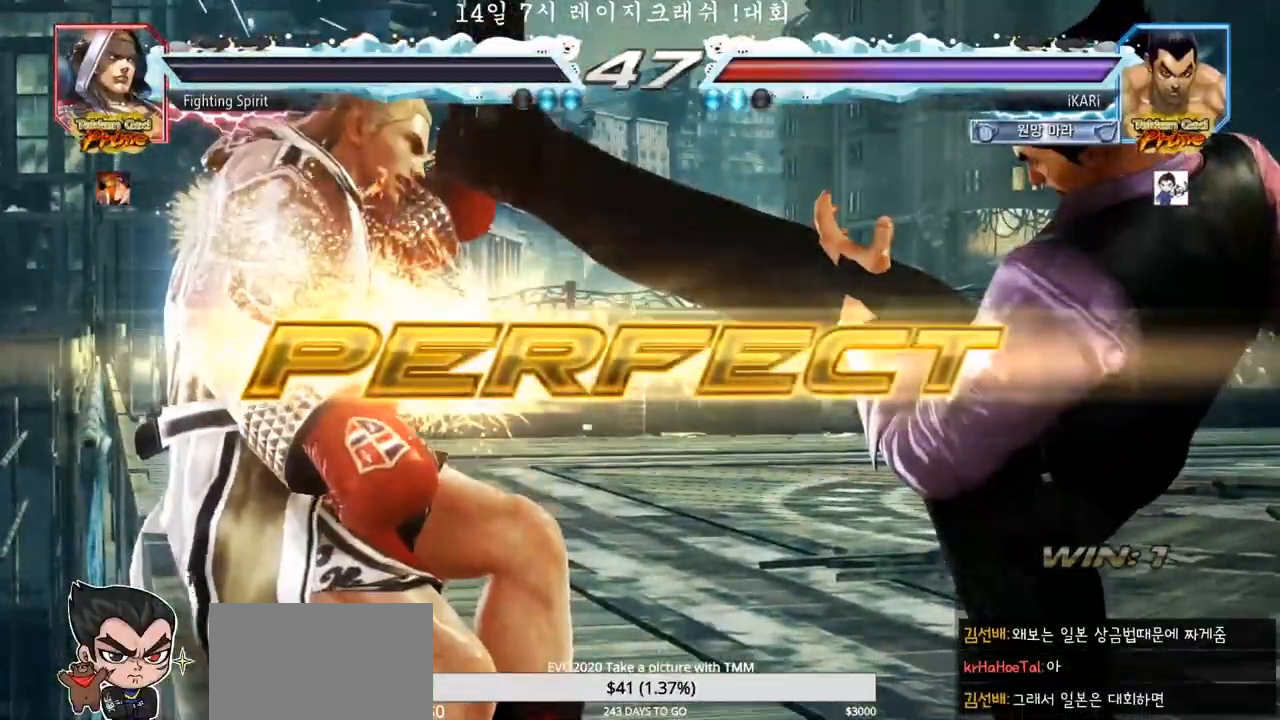
{"dt_ms": 500, "buttons": [], "left_stick": "center", "events": []}
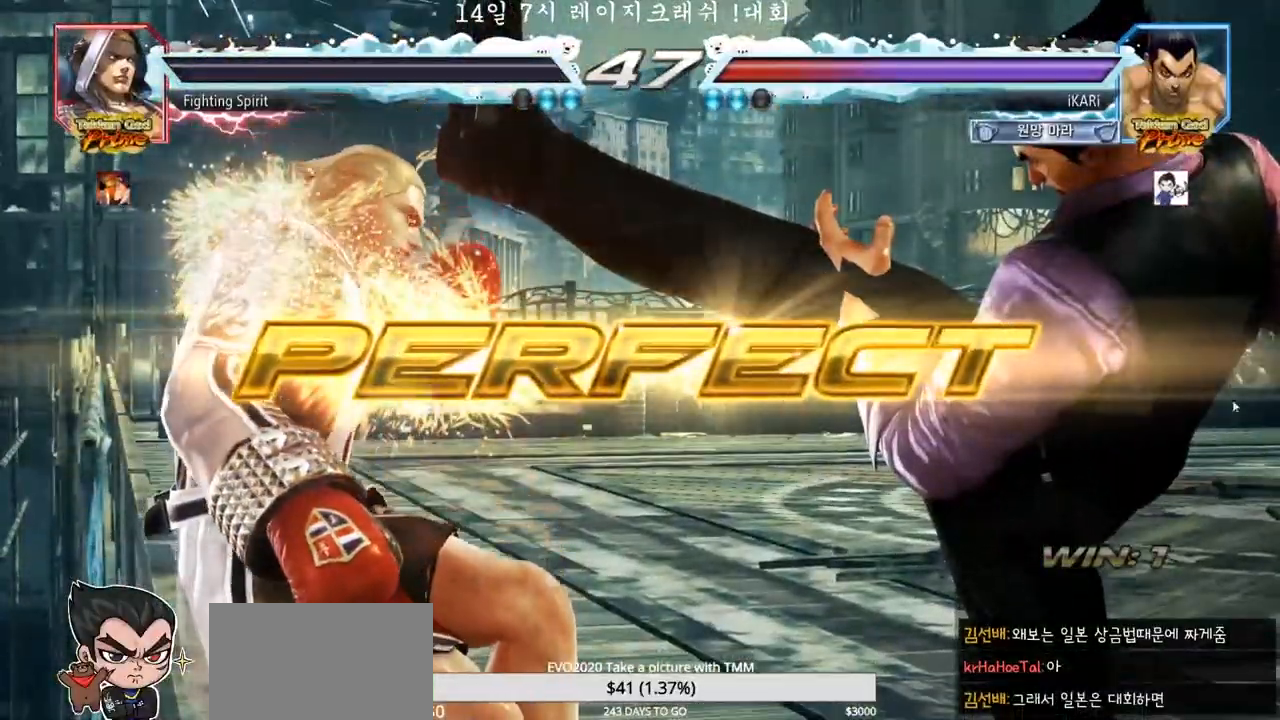
{"dt_ms": 500, "buttons": [], "left_stick": "center", "events": []}
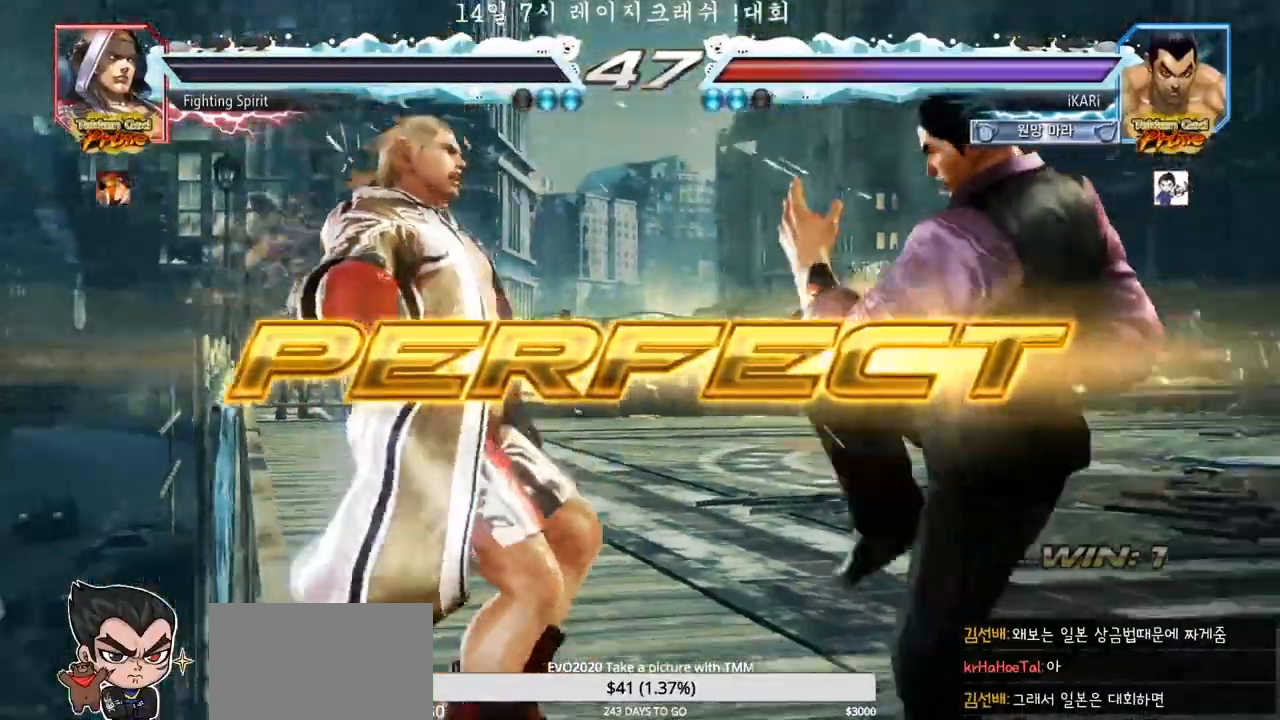
{"dt_ms": 500, "buttons": [], "left_stick": "center", "events": []}
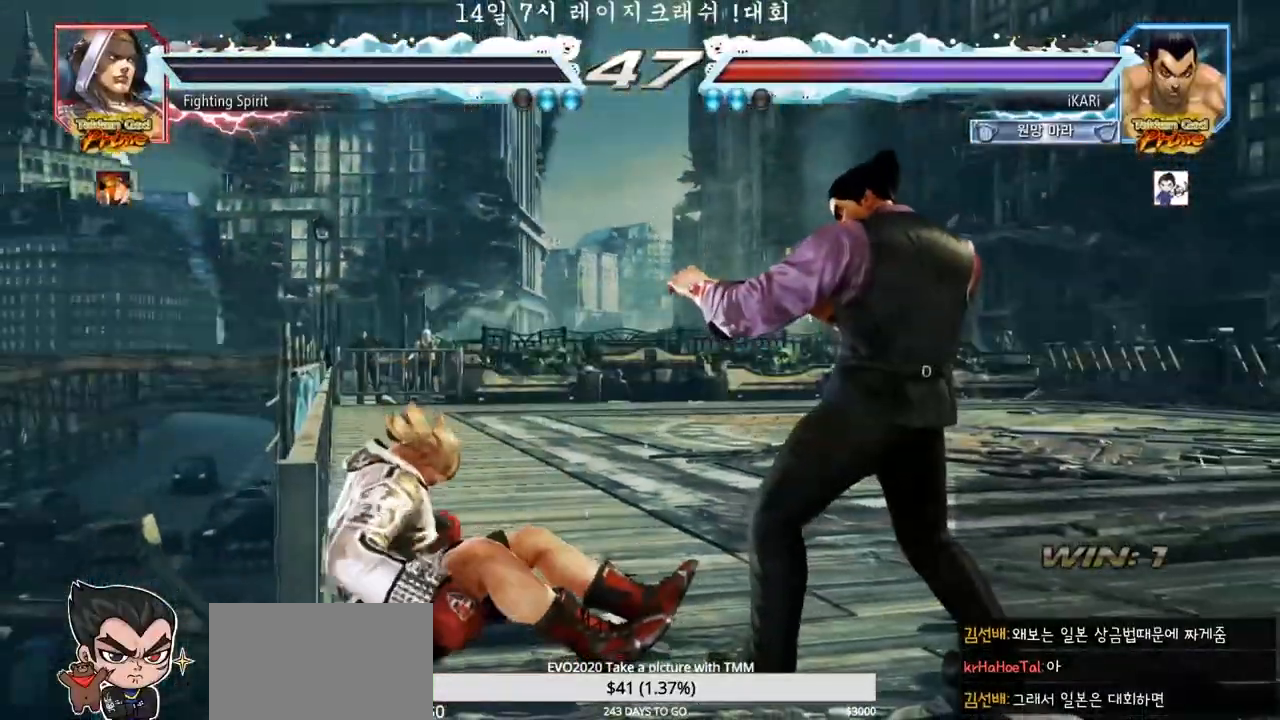
{"dt_ms": 500, "buttons": [], "left_stick": "center", "events": []}
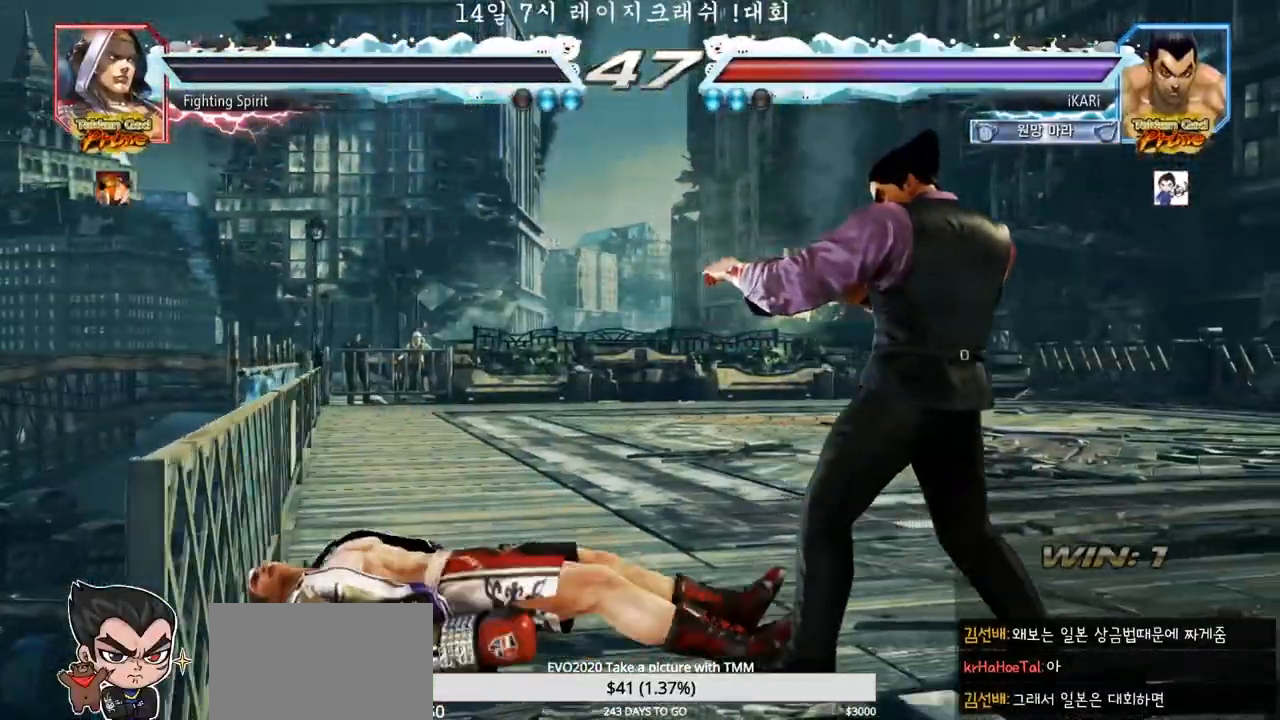
{"dt_ms": 500, "buttons": [], "left_stick": "center", "events": []}
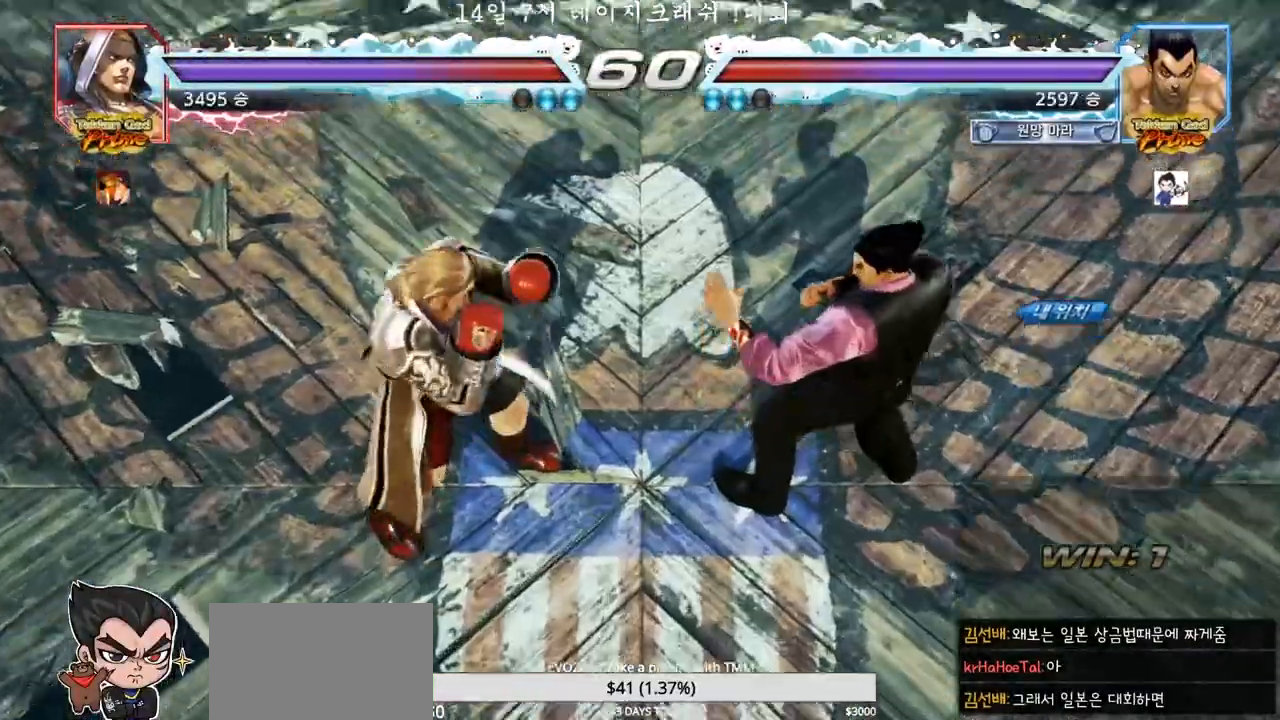
{"dt_ms": 500, "buttons": [], "left_stick": "center", "events": []}
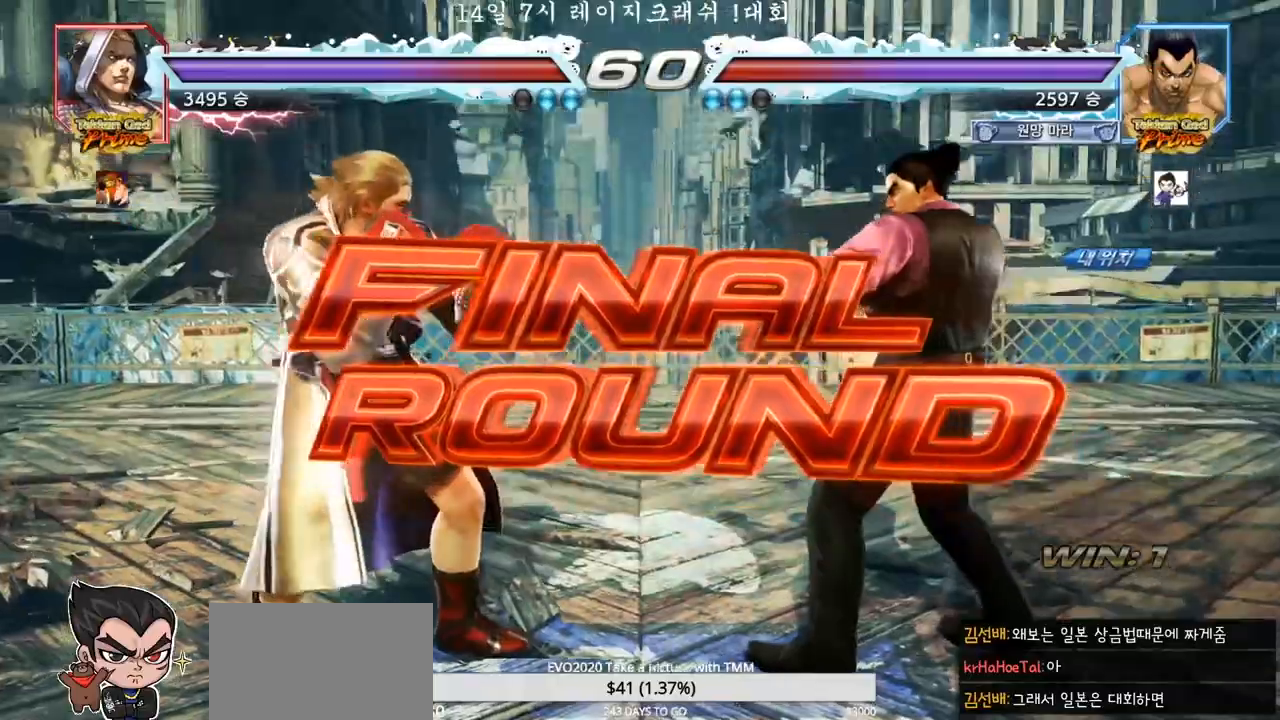
{"dt_ms": 500, "buttons": [], "left_stick": "center", "events": []}
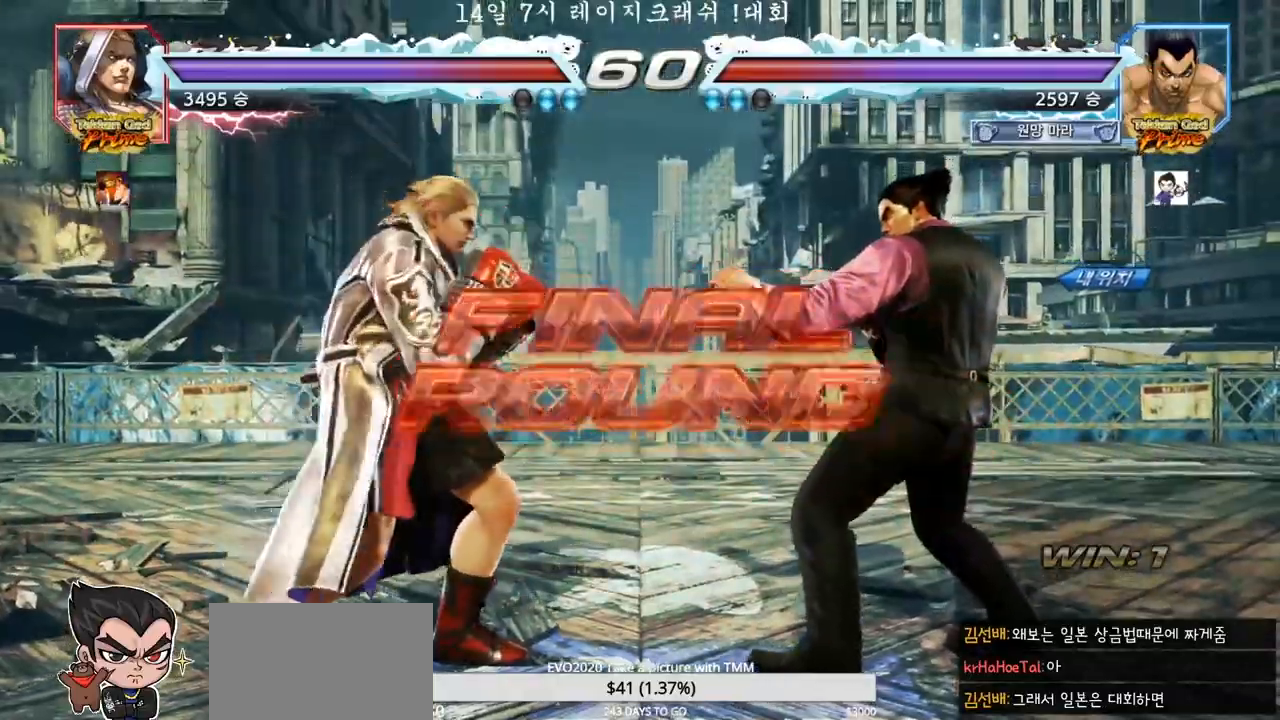
{"dt_ms": 500, "buttons": [], "left_stick": "center", "events": []}
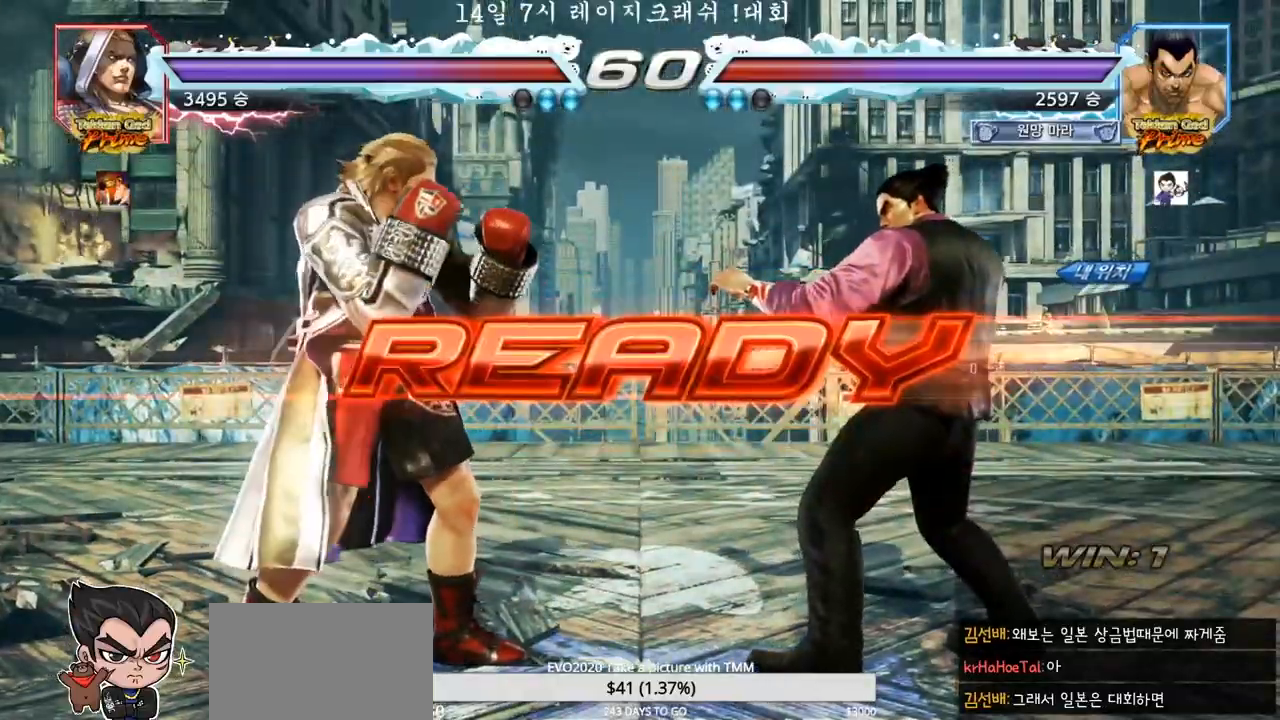
{"dt_ms": 500, "buttons": [], "left_stick": "center", "events": []}
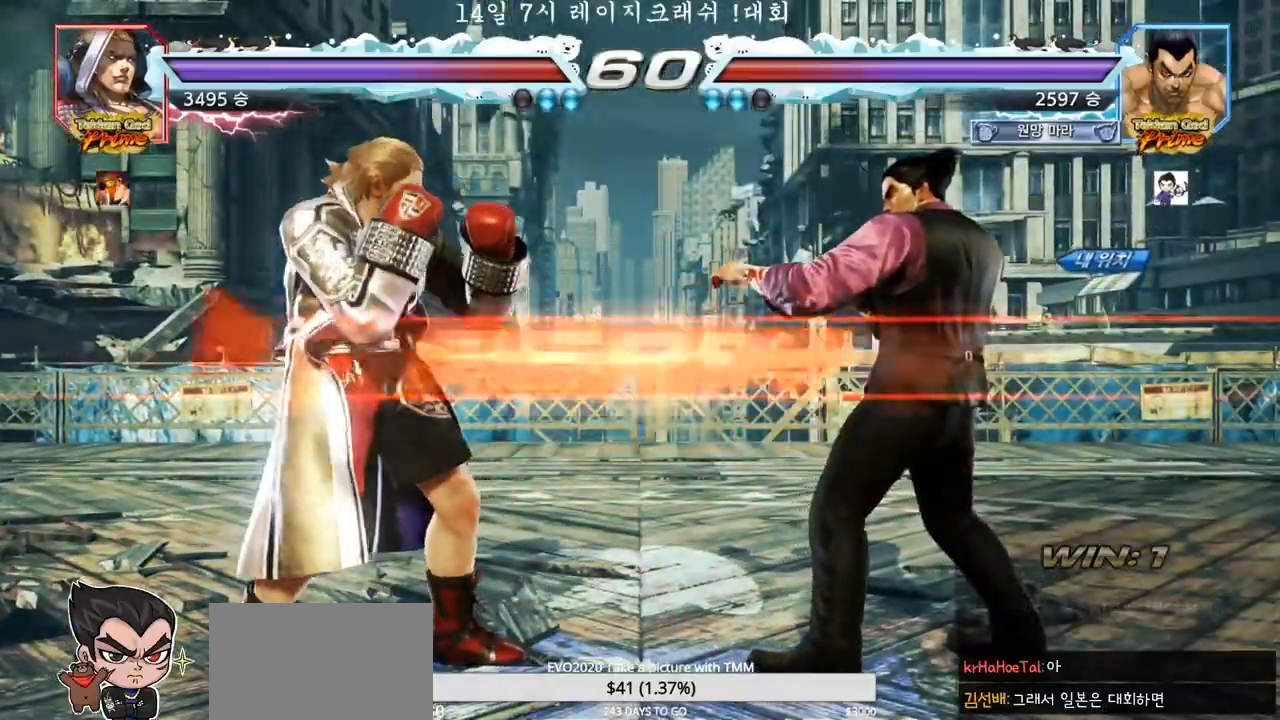
{"dt_ms": 500, "buttons": [], "left_stick": "center", "events": [[33, "TRIANGLE", "down"], [67, "SQUARE", "down"], [200, "TRIANGLE", "up"], [200, "left_stick", "down"], [233, "TRIANGLE", "down"], [283, "left_stick", "center"], [433, "SQUARE", "up"], [450, "TRIANGLE", "up"]]}
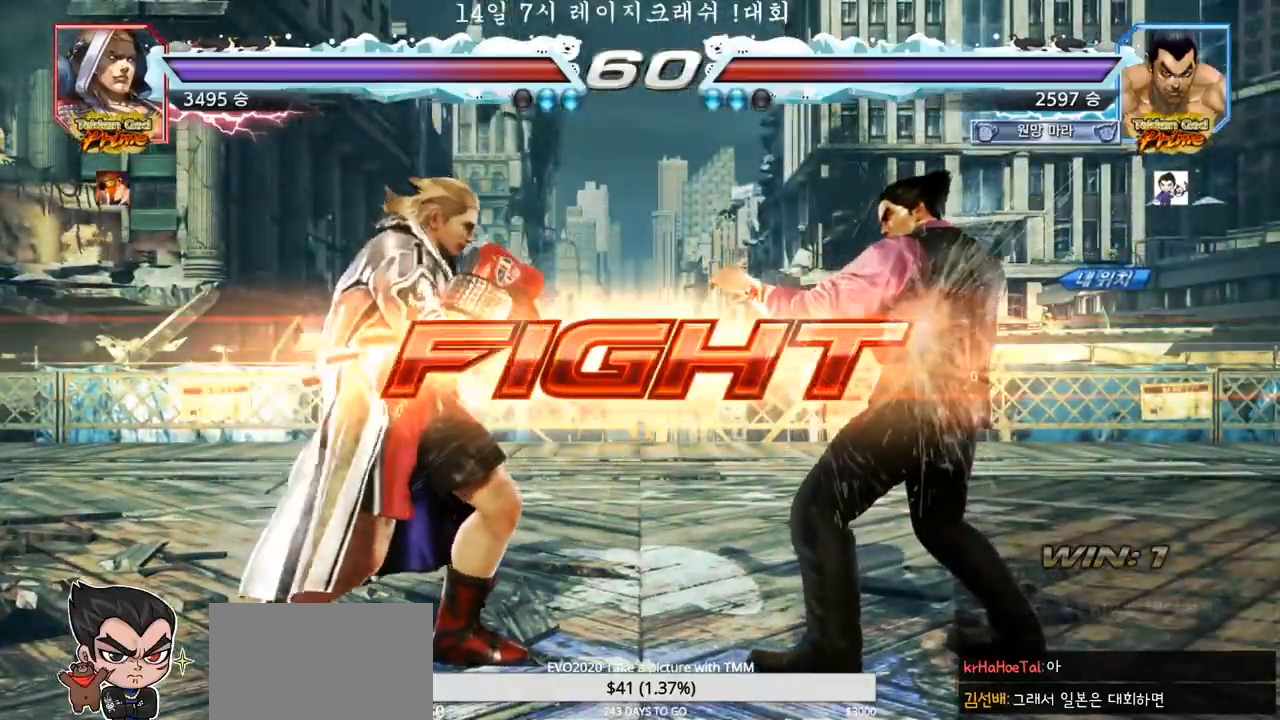
{"dt_ms": 500, "buttons": [], "left_stick": "center", "events": [[33, "left_stick", "down-left"], [67, "TRIANGLE", "down"], [100, "TRIANGLE", "up"], [133, "TRIANGLE", "down"], [183, "TRIANGLE", "up"], [217, "TRIANGLE", "down"], [250, "left_stick", "center"], [283, "TRIANGLE", "up"]]}
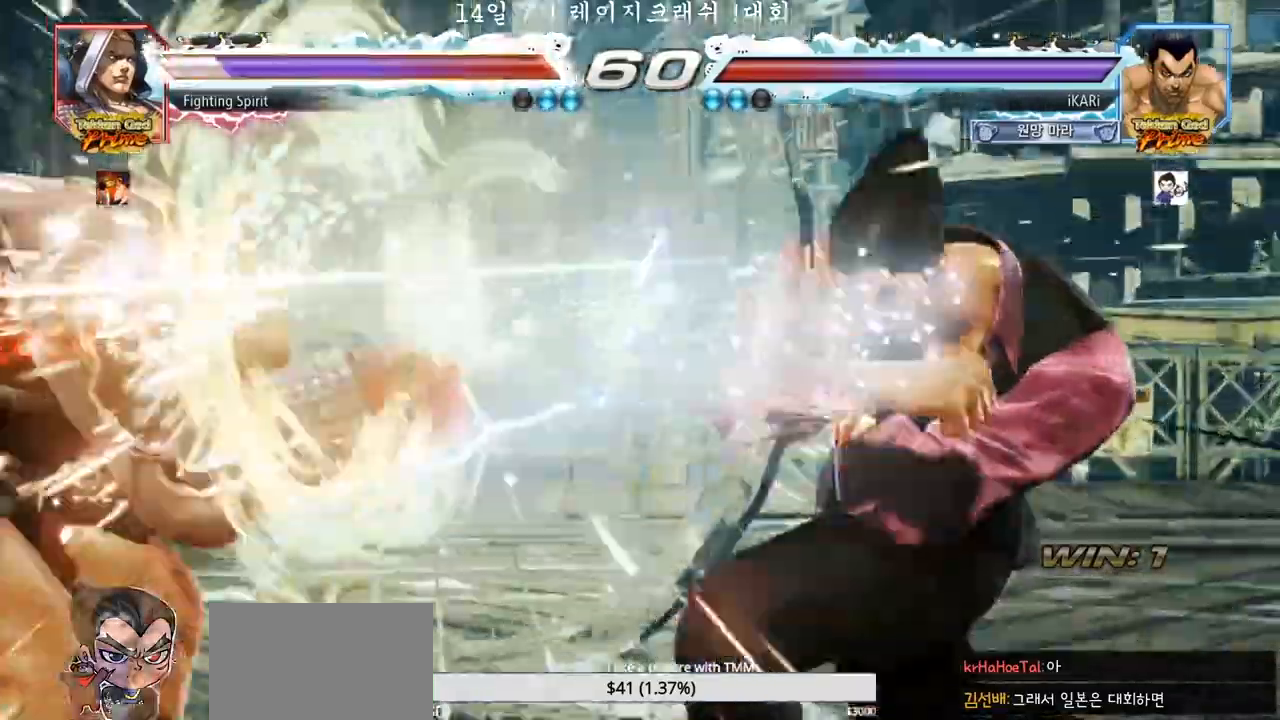
{"dt_ms": 500, "buttons": ["TRIANGLE"], "left_stick": "down", "events": [[67, "left_stick", "right"], [300, "left_stick", "center"], [417, "left_stick", "left"], [483, "left_stick", "down"], [500, "TRIANGLE", "down"]]}